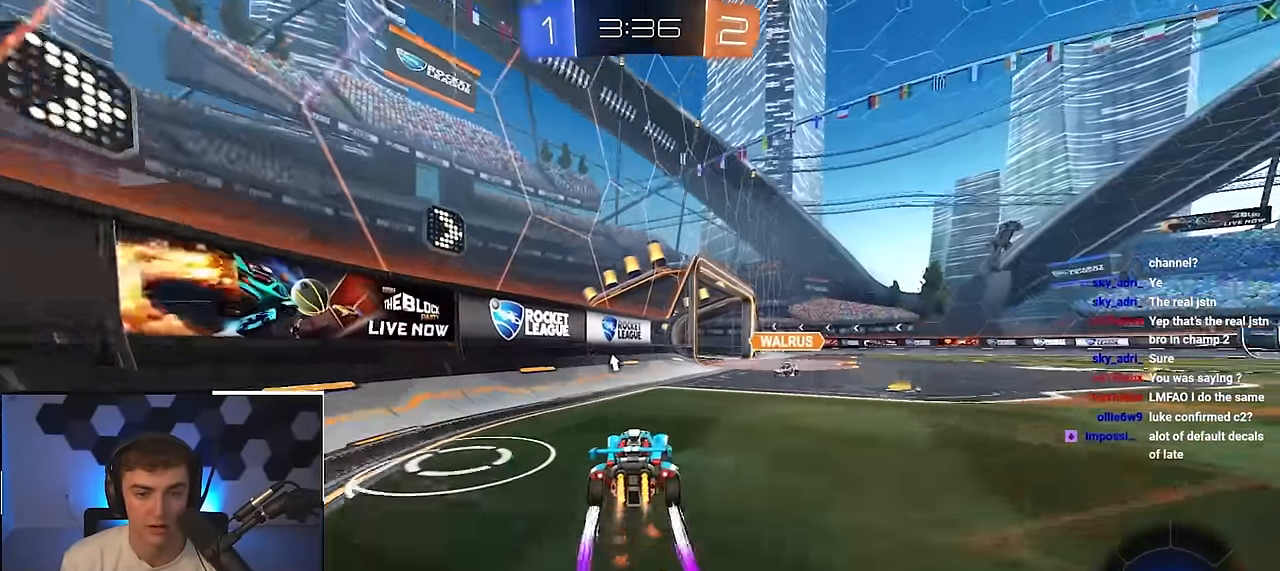
Gameplay with a controller (PlayStation layout); each line is a JSON object with the inputs held at the frame after it. "events" lists button and stick changes between this image and that frame as [ms after this image, input, new state], when the widget could be followed in between.
{"buttons": ["CROSS", "L2"], "left_stick": "center", "right_stick": "center", "events": [[17, "L2", "up"], [83, "left_stick", "right"], [167, "CROSS", "down"], [167, "R1", "down"], [233, "left_stick", "down"], [267, "L2", "down"], [333, "R1", "up"], [350, "CROSS", "up"], [383, "left_stick", "left"], [433, "CROSS", "down"], [433, "left_stick", "center"]]}
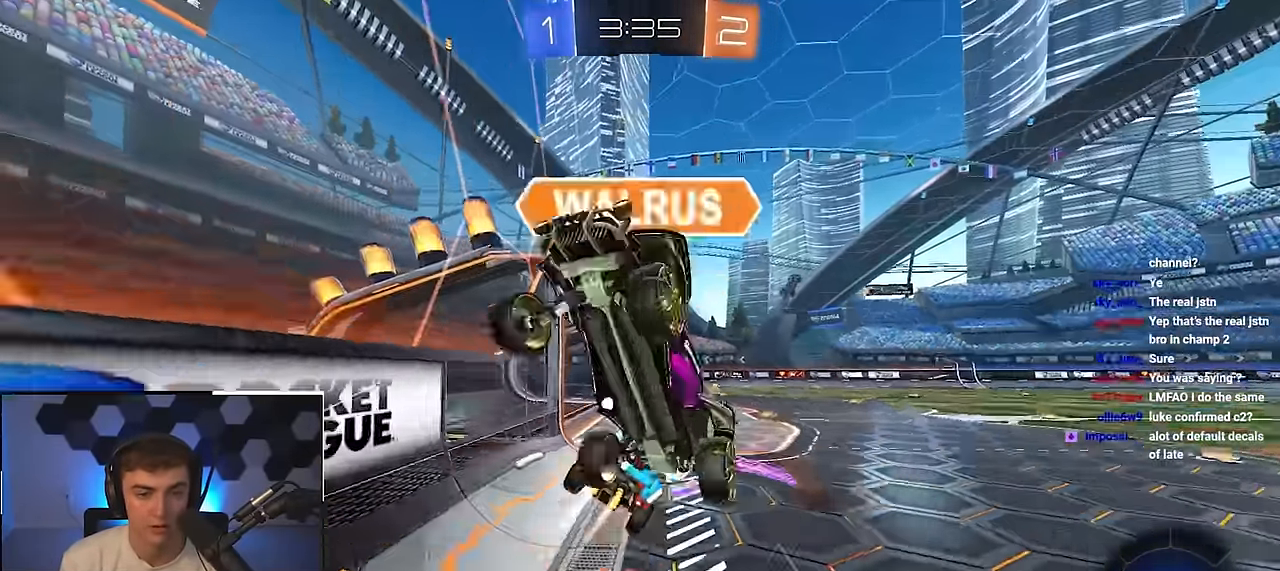
{"buttons": ["L2"], "left_stick": "down-left", "right_stick": "center", "events": [[33, "CROSS", "up"], [117, "L2", "up"], [150, "left_stick", "up-right"], [283, "left_stick", "right"], [433, "L2", "down"], [433, "left_stick", "center"], [483, "left_stick", "down-left"]]}
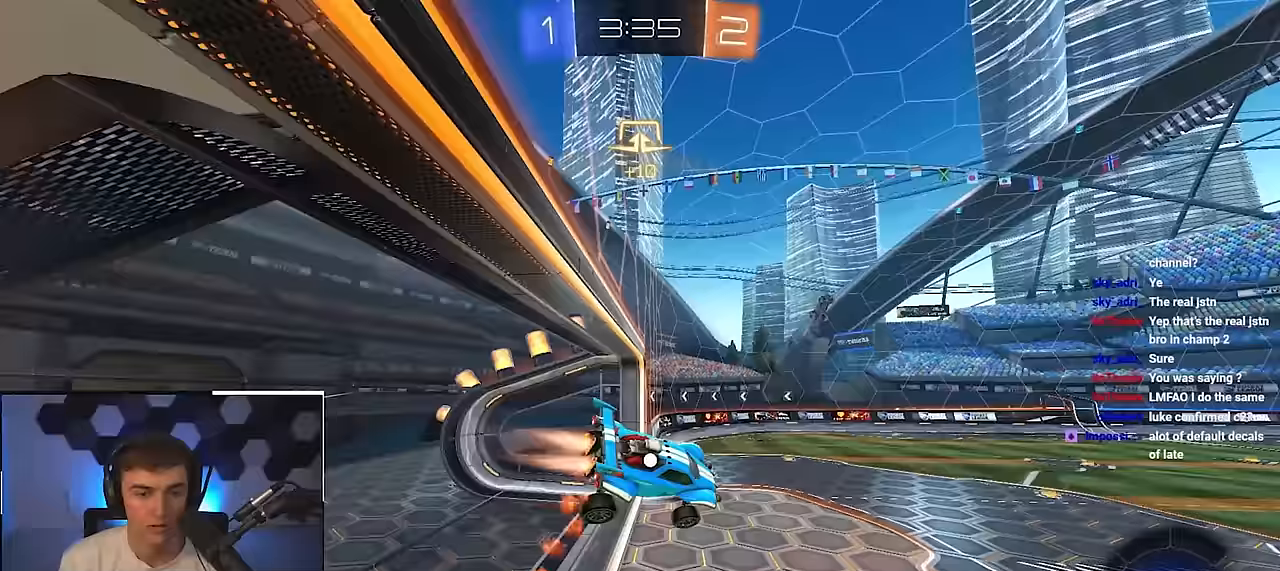
{"buttons": ["L2"], "left_stick": "up-left", "right_stick": "center", "events": [[133, "left_stick", "left"], [250, "left_stick", "center"], [383, "left_stick", "up-left"]]}
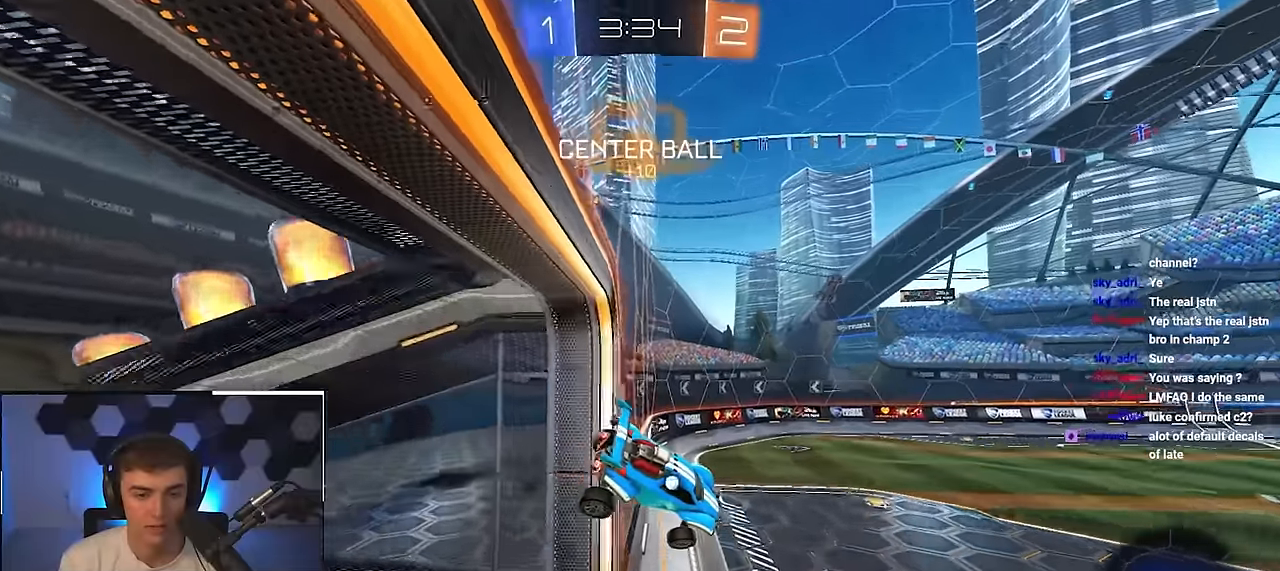
{"buttons": [], "left_stick": "center", "right_stick": "center", "events": [[17, "left_stick", "center"], [50, "L2", "up"], [167, "TRIANGLE", "down"], [167, "left_stick", "down-left"], [250, "R1", "down"], [283, "TRIANGLE", "up"], [317, "left_stick", "center"], [333, "R1", "up"]]}
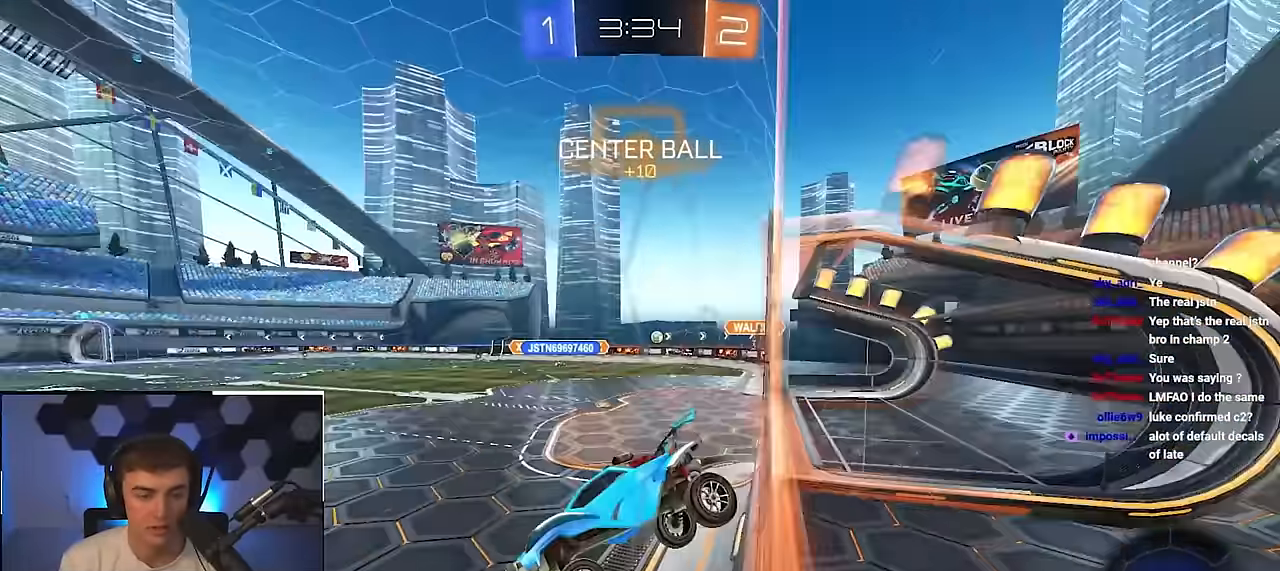
{"buttons": [], "left_stick": "up-right", "right_stick": "center", "events": [[150, "left_stick", "up"], [367, "left_stick", "up-right"]]}
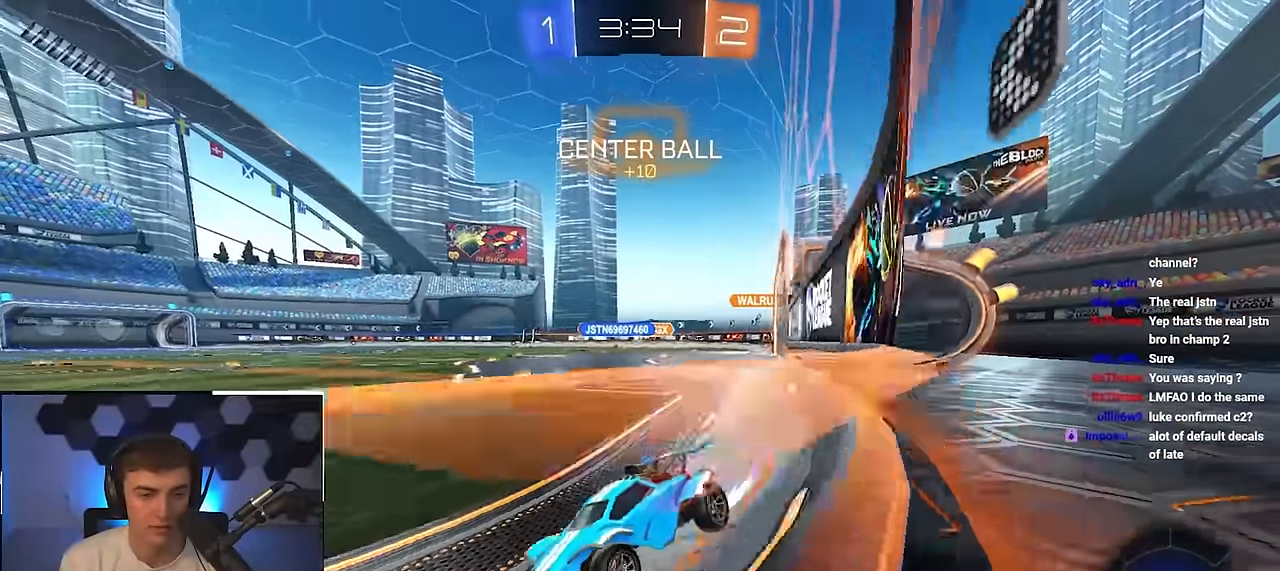
{"buttons": [], "left_stick": "up-right", "right_stick": "center", "events": [[67, "R1", "down"], [183, "R1", "up"]]}
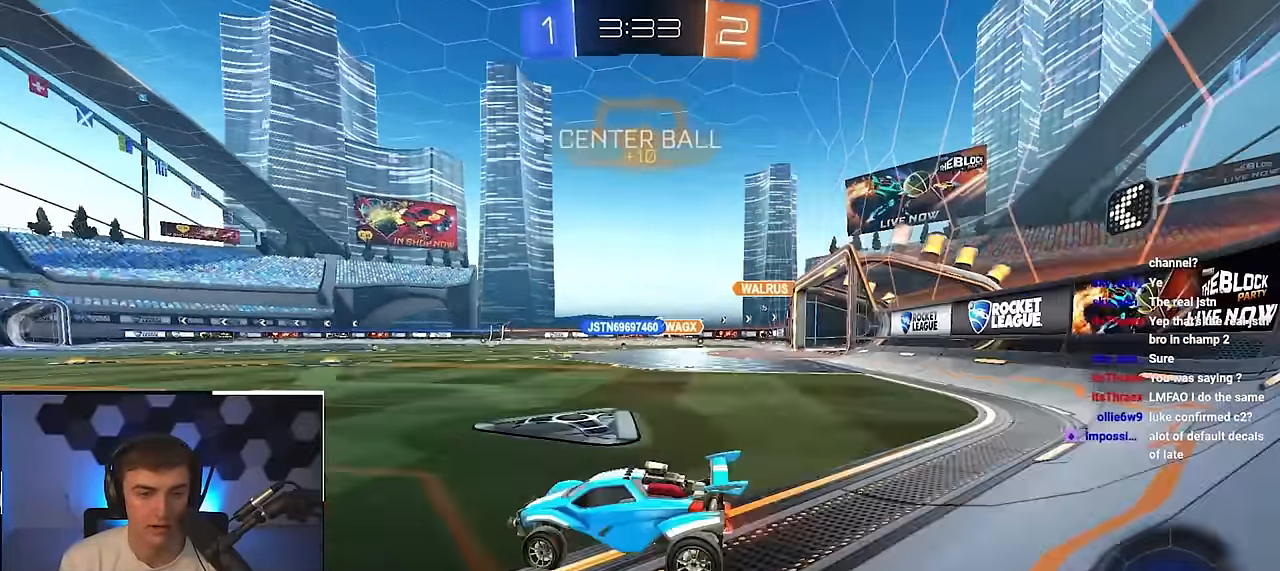
{"buttons": [], "left_stick": "up", "right_stick": "center", "events": [[133, "left_stick", "up"], [267, "left_stick", "up-right"], [417, "left_stick", "up"]]}
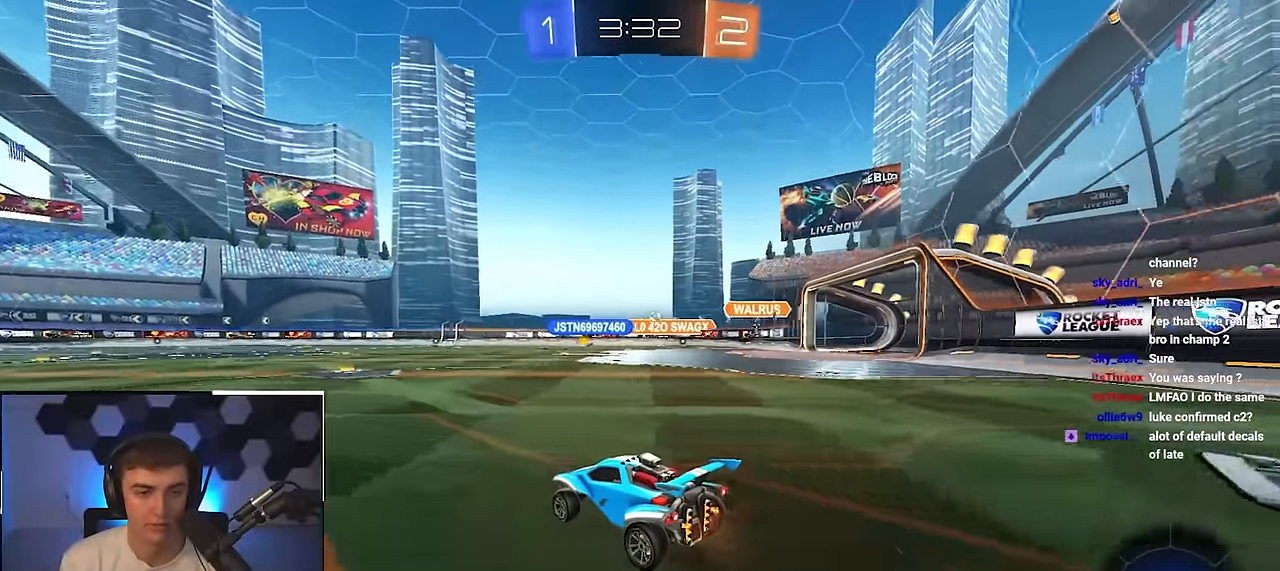
{"buttons": [], "left_stick": "up", "right_stick": "center", "events": []}
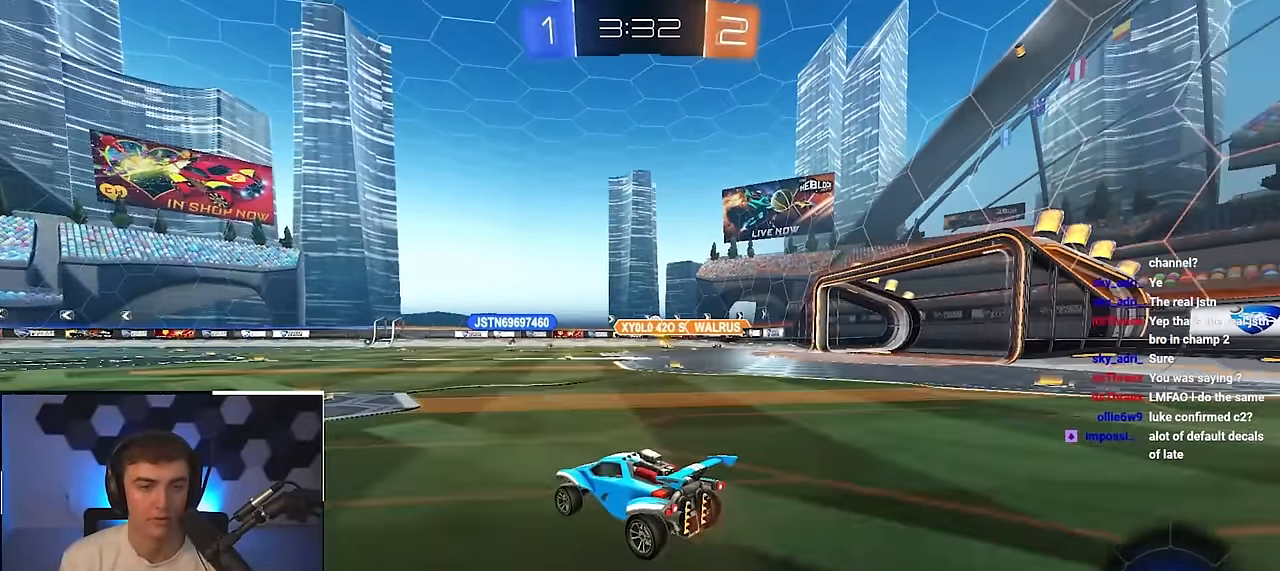
{"buttons": [], "left_stick": "up", "right_stick": "center", "events": []}
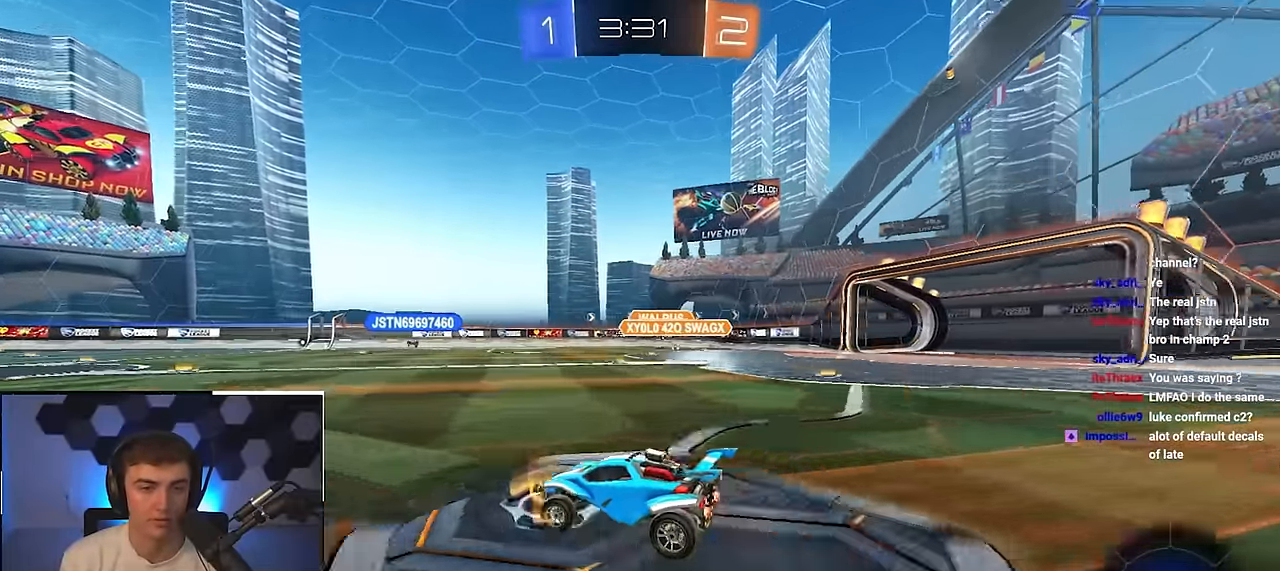
{"buttons": ["L2"], "left_stick": "up", "right_stick": "center", "events": [[183, "L2", "down"], [217, "CROSS", "down"], [317, "CROSS", "up"], [367, "CROSS", "down"], [500, "CROSS", "up"]]}
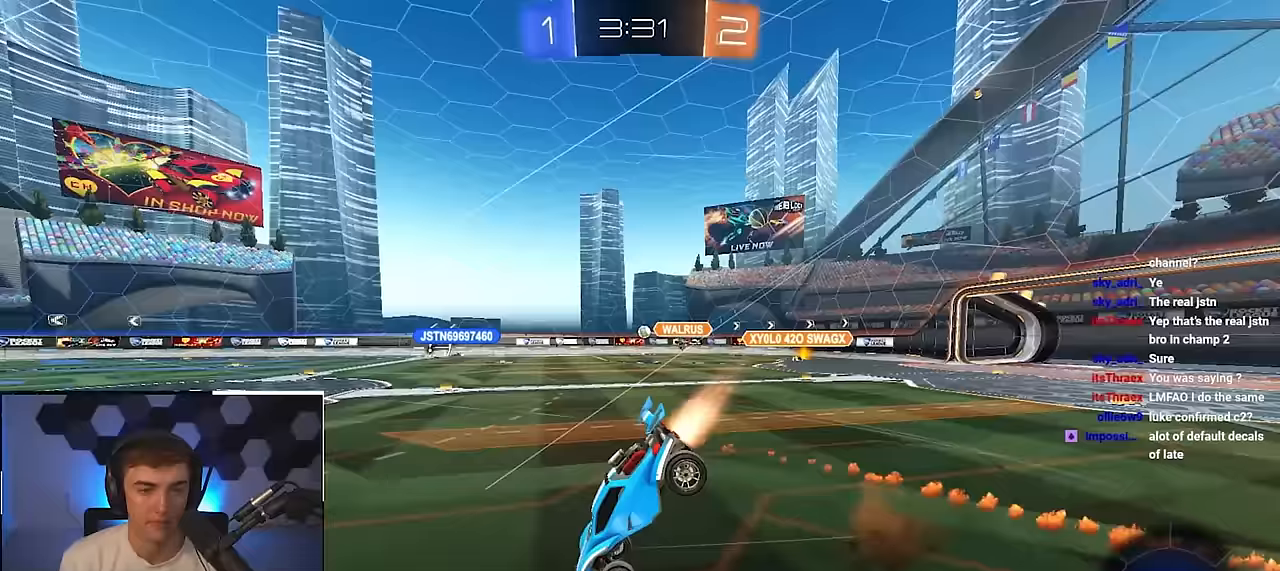
{"buttons": [], "left_stick": "center", "right_stick": "center", "events": [[67, "L2", "up"], [83, "left_stick", "center"]]}
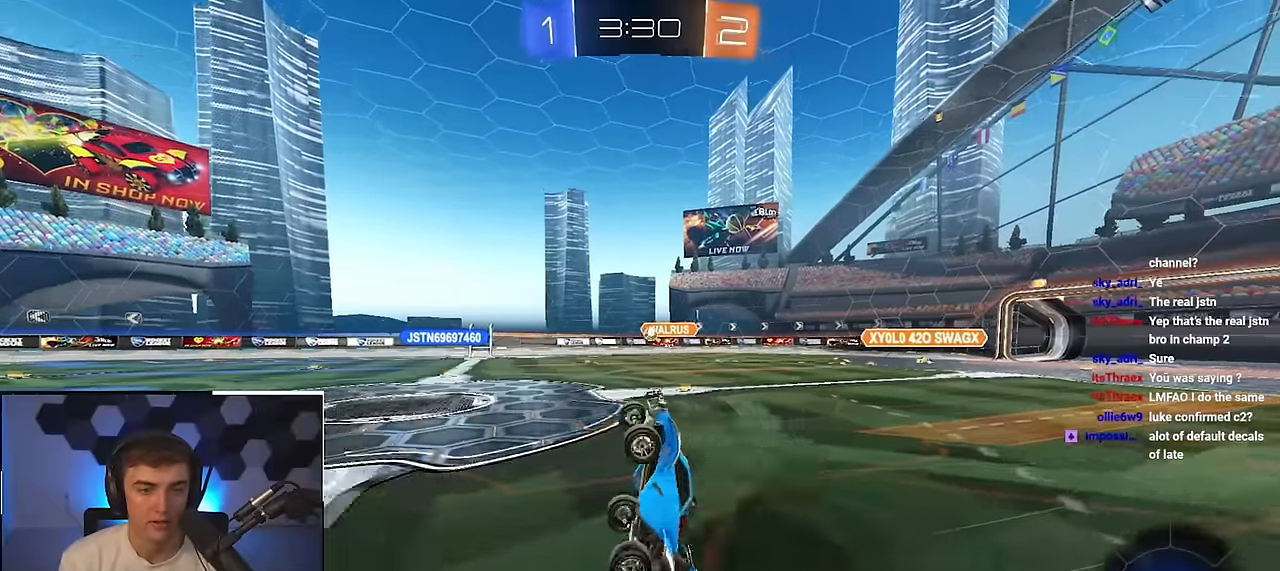
{"buttons": [], "left_stick": "up-right", "right_stick": "center", "events": [[317, "left_stick", "up-right"]]}
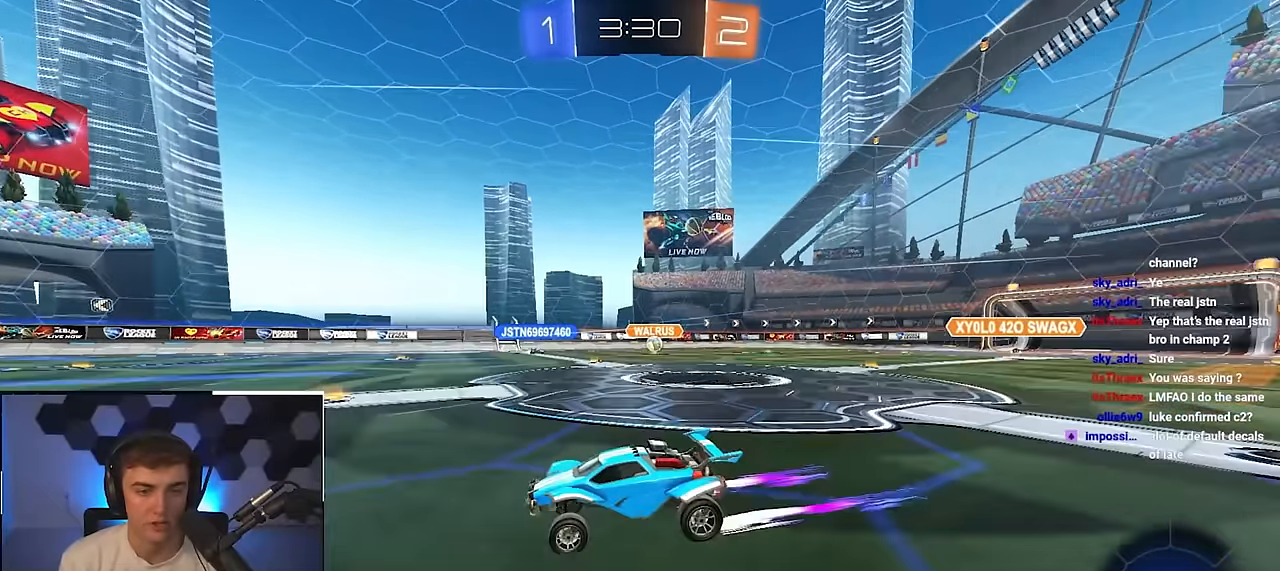
{"buttons": [], "left_stick": "up", "right_stick": "center", "events": [[233, "left_stick", "up"], [333, "left_stick", "up-left"], [450, "left_stick", "up"]]}
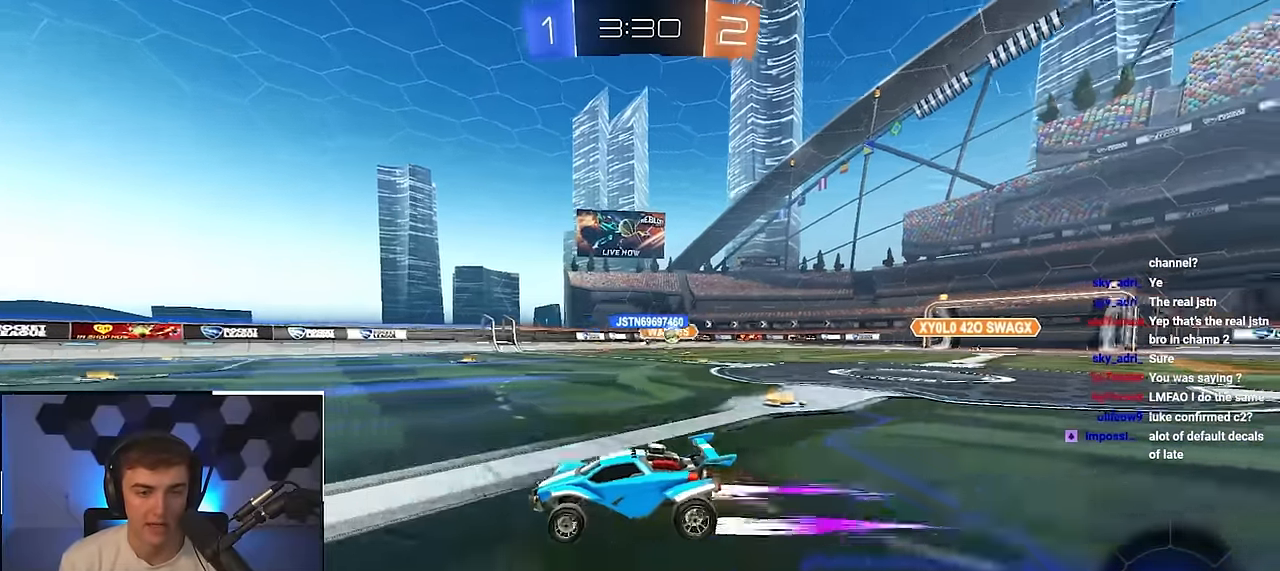
{"buttons": [], "left_stick": "up-left", "right_stick": "center", "events": [[50, "left_stick", "up-left"], [83, "R1", "down"], [183, "R1", "up"], [383, "R1", "down"], [483, "R1", "up"]]}
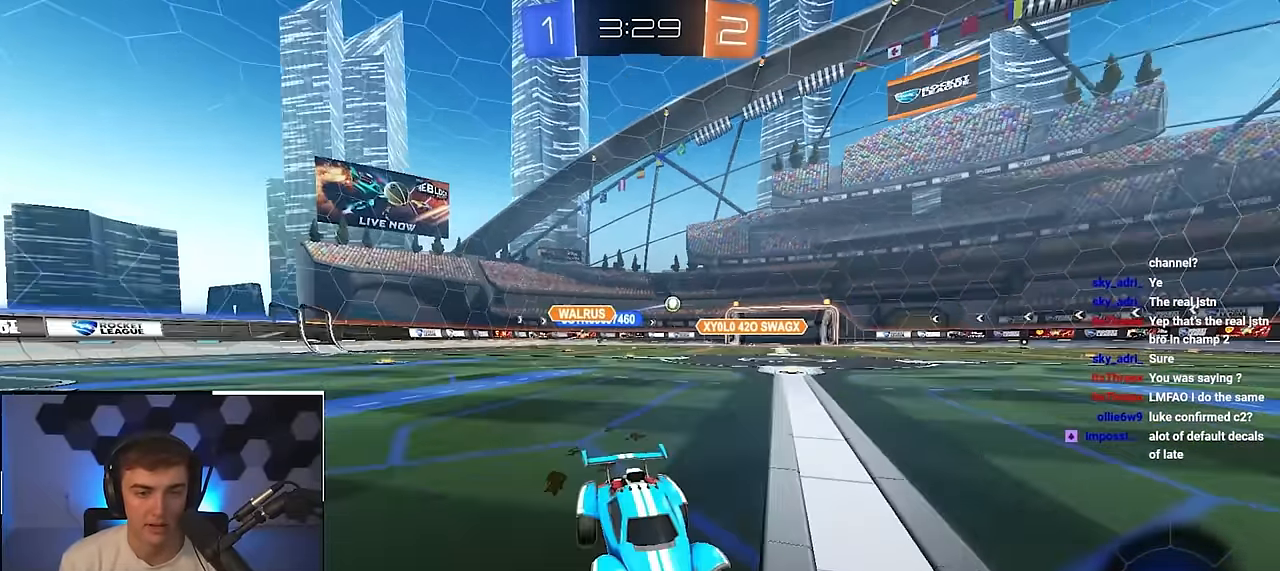
{"buttons": ["L2"], "left_stick": "up-left", "right_stick": "center", "events": [[333, "L2", "down"]]}
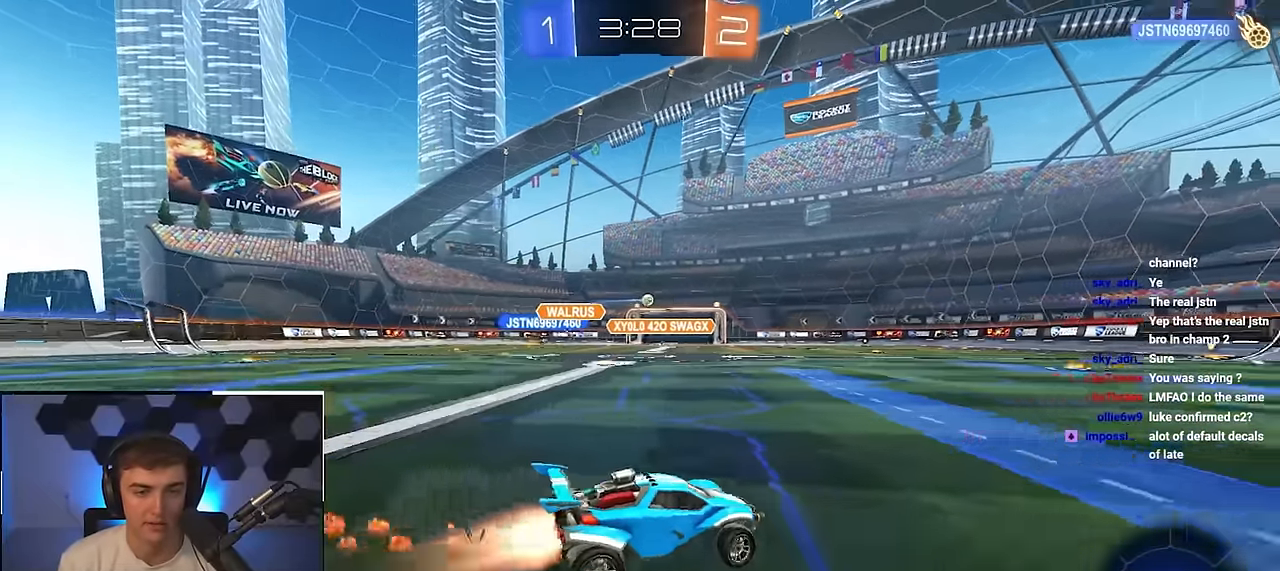
{"buttons": ["CROSS", "L2", "R1"], "left_stick": "down-left", "right_stick": "center", "events": [[33, "CROSS", "down"], [33, "R1", "down"], [100, "CROSS", "up"], [133, "CROSS", "down"], [167, "L3", "down"], [200, "left_stick", "down"], [317, "L3", "up"], [317, "left_stick", "down-left"]]}
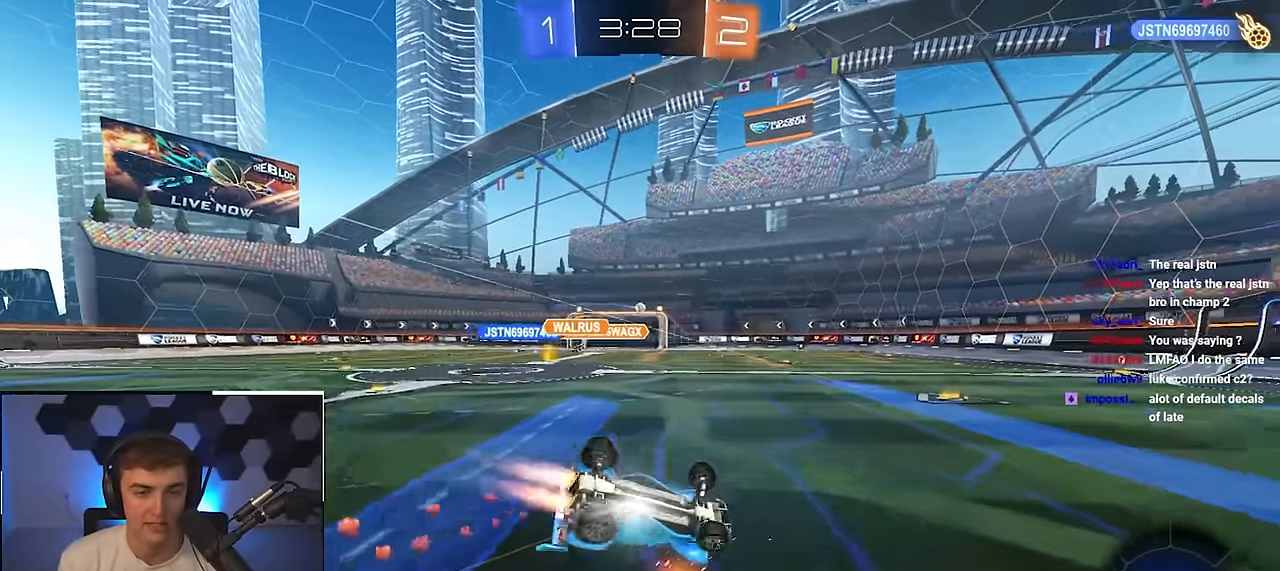
{"buttons": [], "left_stick": "center", "right_stick": "center", "events": [[83, "L2", "up"], [400, "R1", "up"], [400, "left_stick", "center"], [433, "CROSS", "up"]]}
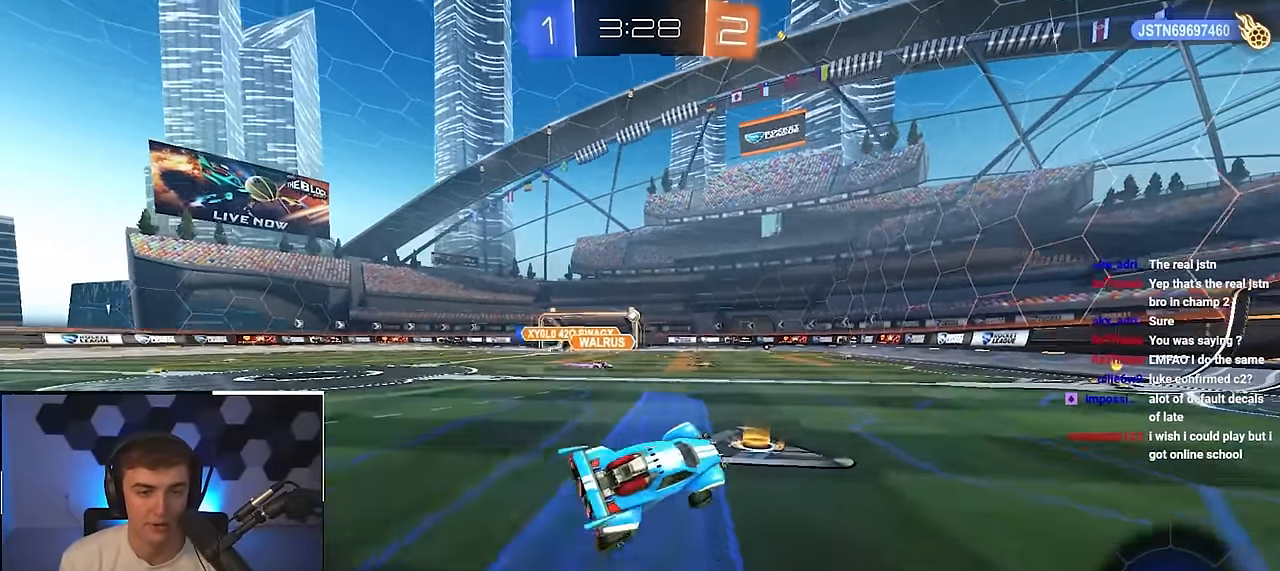
{"buttons": ["L2"], "left_stick": "up", "right_stick": "center", "events": [[100, "left_stick", "up-right"], [233, "L2", "down"], [233, "left_stick", "up"]]}
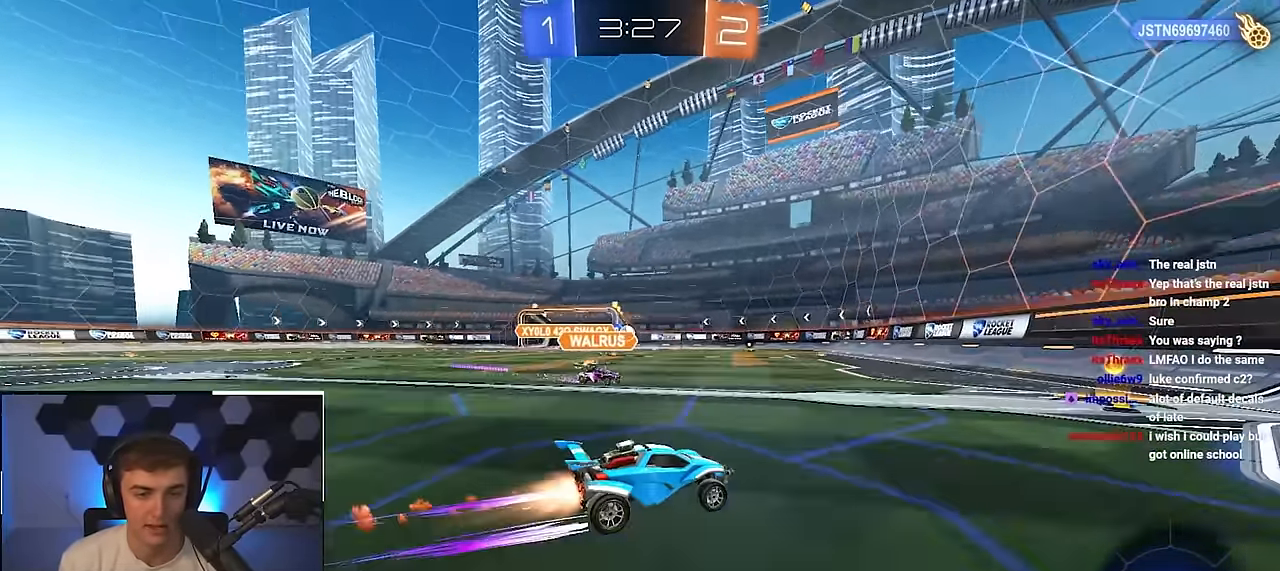
{"buttons": ["L2"], "left_stick": "right", "right_stick": "center", "events": [[167, "R1", "down"], [250, "L2", "up"], [250, "left_stick", "right"], [283, "R1", "up"], [367, "L2", "down"]]}
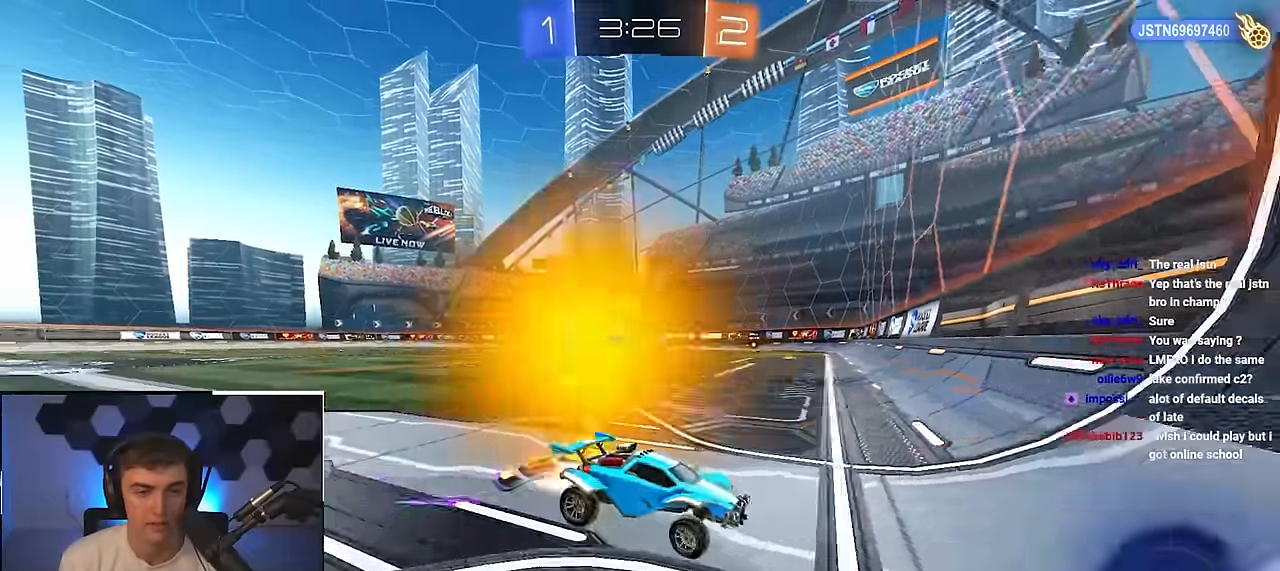
{"buttons": [], "left_stick": "up-right", "right_stick": "center", "events": [[150, "left_stick", "up-right"], [167, "L2", "up"], [250, "R1", "down"], [383, "R1", "up"]]}
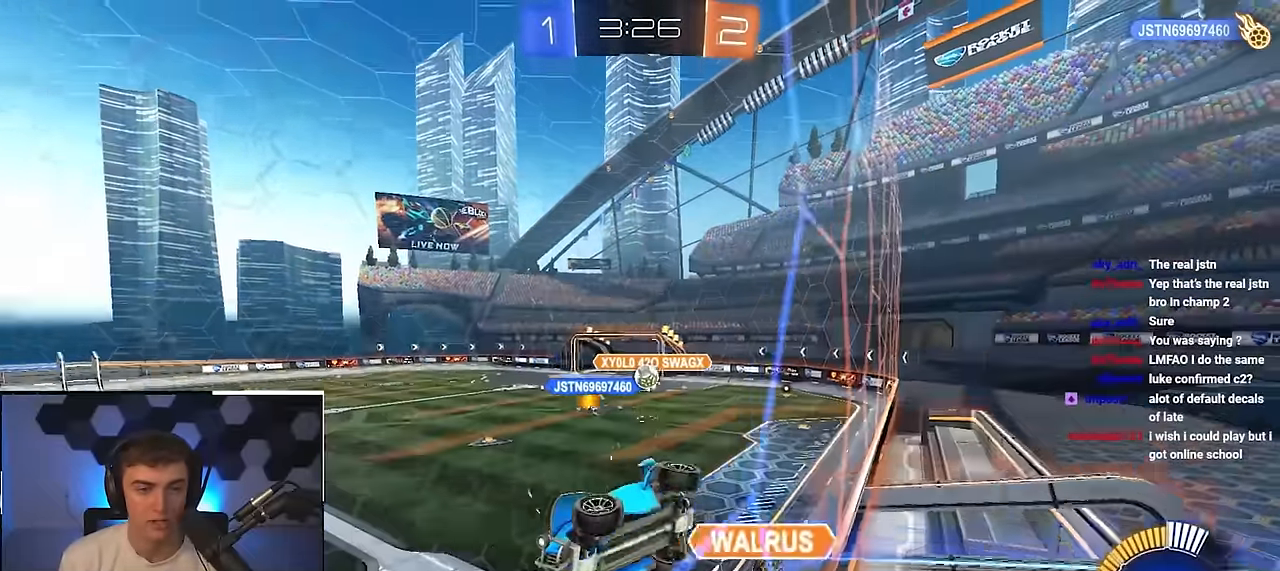
{"buttons": [], "left_stick": "right", "right_stick": "center", "events": [[150, "L2", "down"], [333, "L2", "up"], [450, "left_stick", "right"]]}
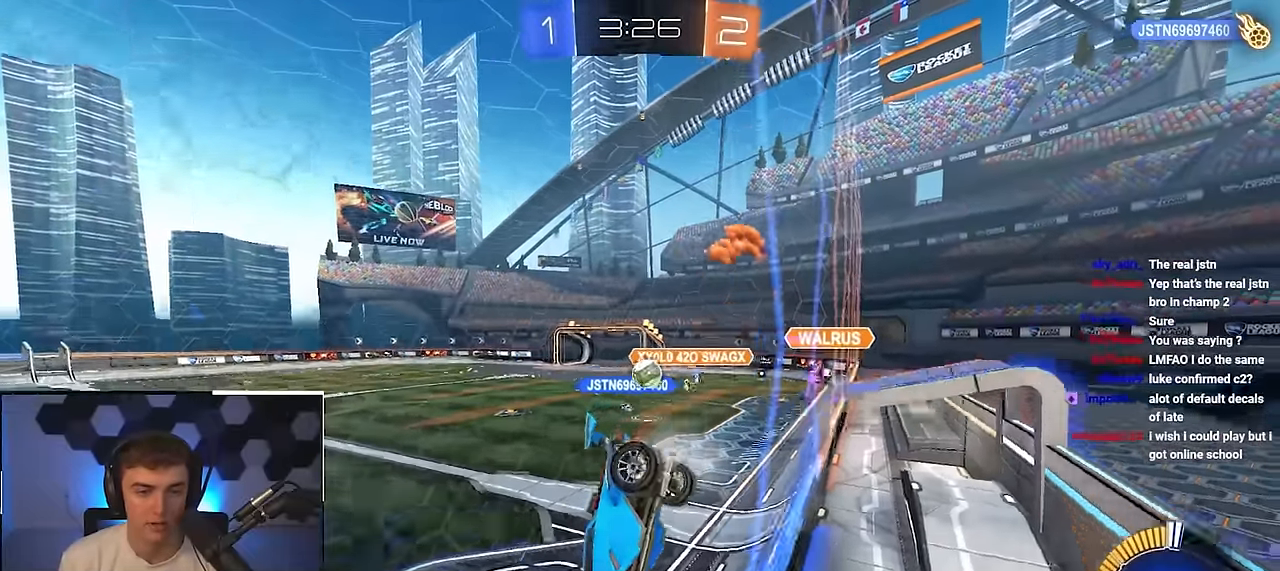
{"buttons": [], "left_stick": "right", "right_stick": "center", "events": [[33, "R1", "down"], [50, "left_stick", "down-right"], [117, "R1", "up"], [233, "left_stick", "right"]]}
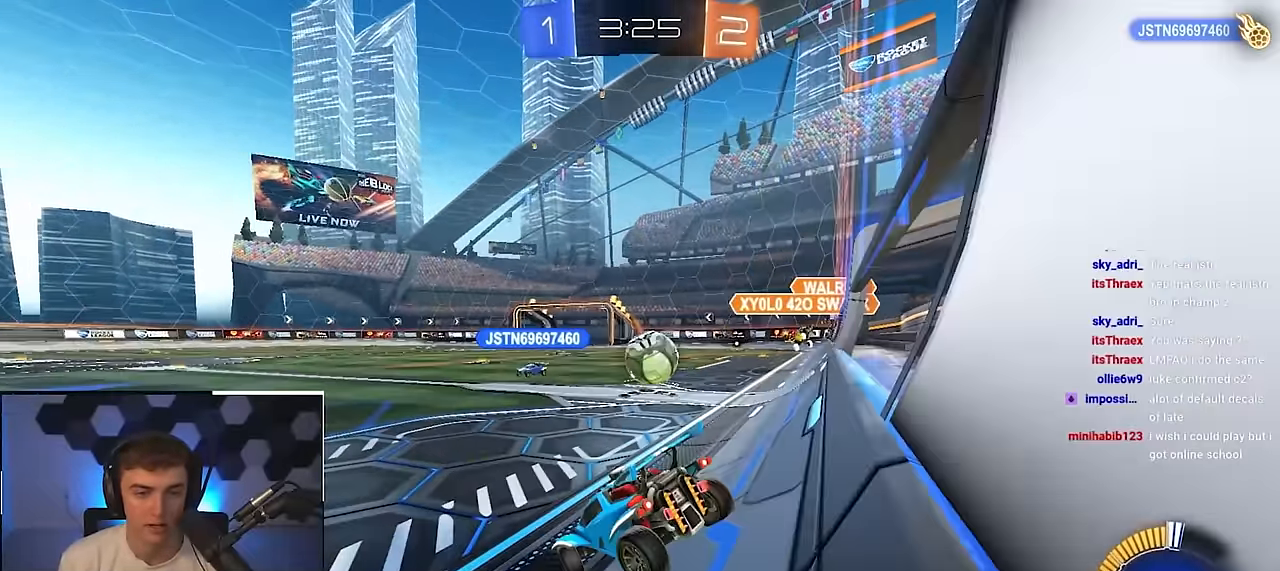
{"buttons": ["CROSS"], "left_stick": "down-right", "right_stick": "center", "events": [[133, "CROSS", "down"], [167, "left_stick", "center"], [200, "R1", "down"], [283, "R1", "up"], [317, "left_stick", "down-right"], [350, "CROSS", "up"], [417, "CROSS", "down"]]}
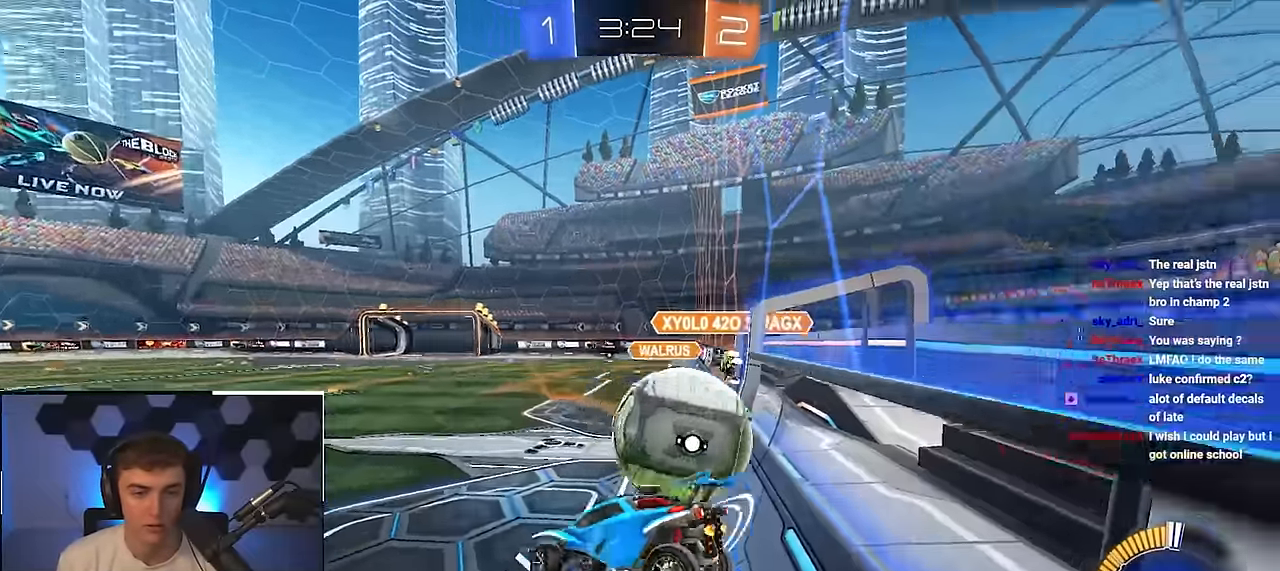
{"buttons": ["R1"], "left_stick": "right", "right_stick": "center", "events": [[33, "CROSS", "up"], [400, "R1", "down"], [417, "left_stick", "right"]]}
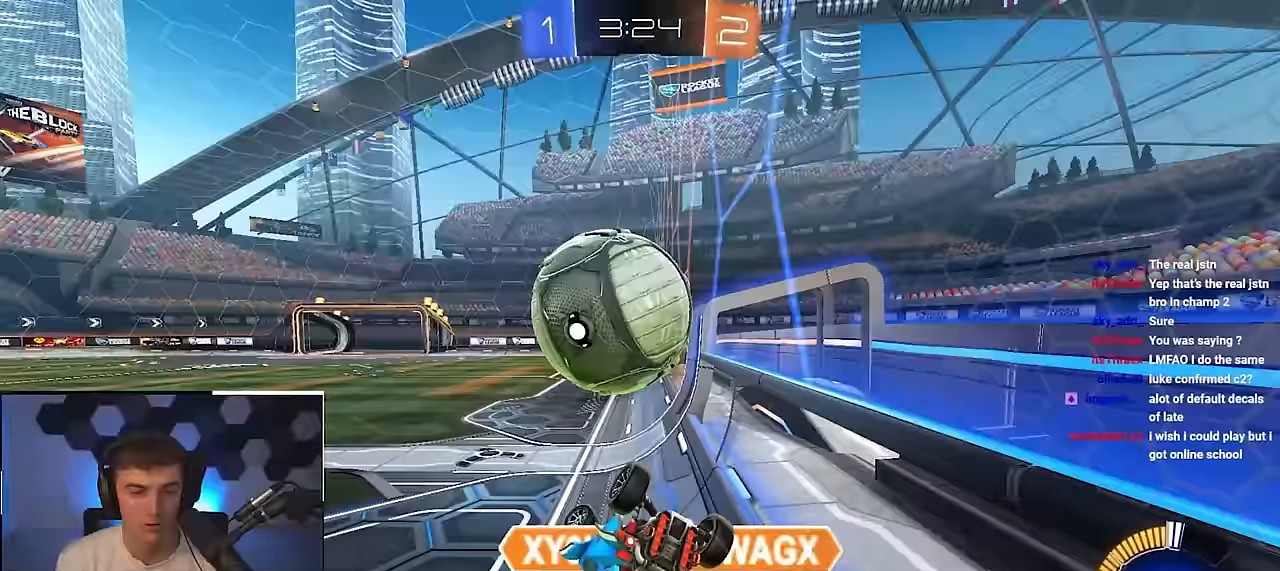
{"buttons": [], "left_stick": "center", "right_stick": "center", "events": [[200, "R1", "up"], [333, "left_stick", "center"]]}
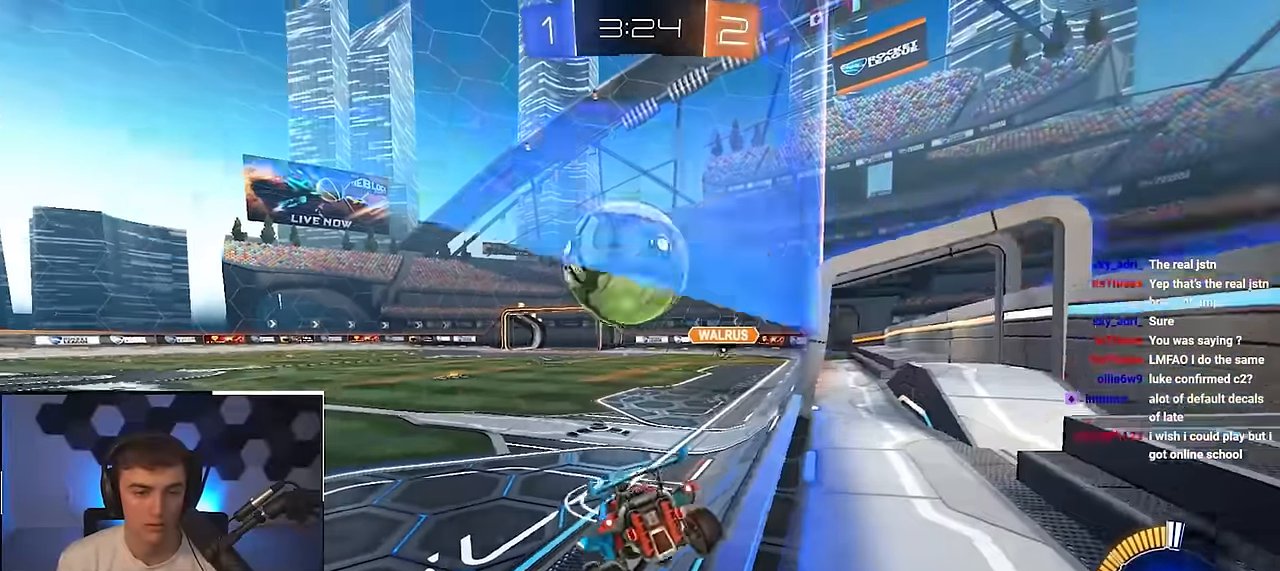
{"buttons": ["L2"], "left_stick": "up", "right_stick": "center", "events": [[33, "left_stick", "up"], [100, "L2", "down"], [250, "L2", "up"], [333, "L2", "down"]]}
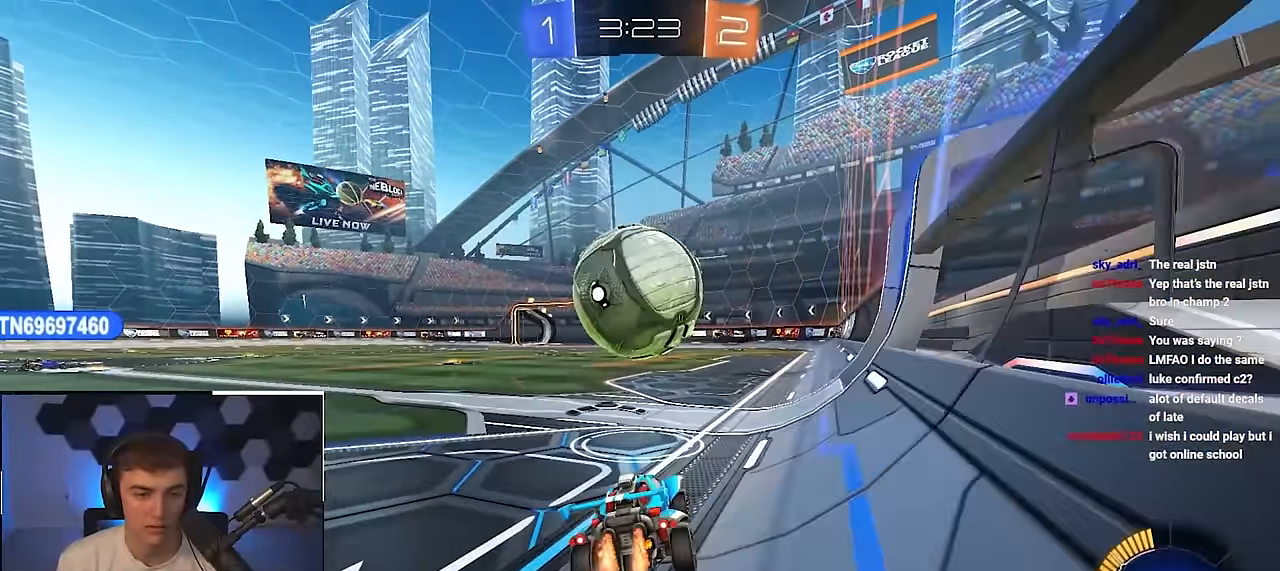
{"buttons": ["L2"], "left_stick": "up", "right_stick": "center", "events": [[217, "TRIANGLE", "down"], [333, "TRIANGLE", "up"], [400, "L2", "up"], [450, "L2", "down"]]}
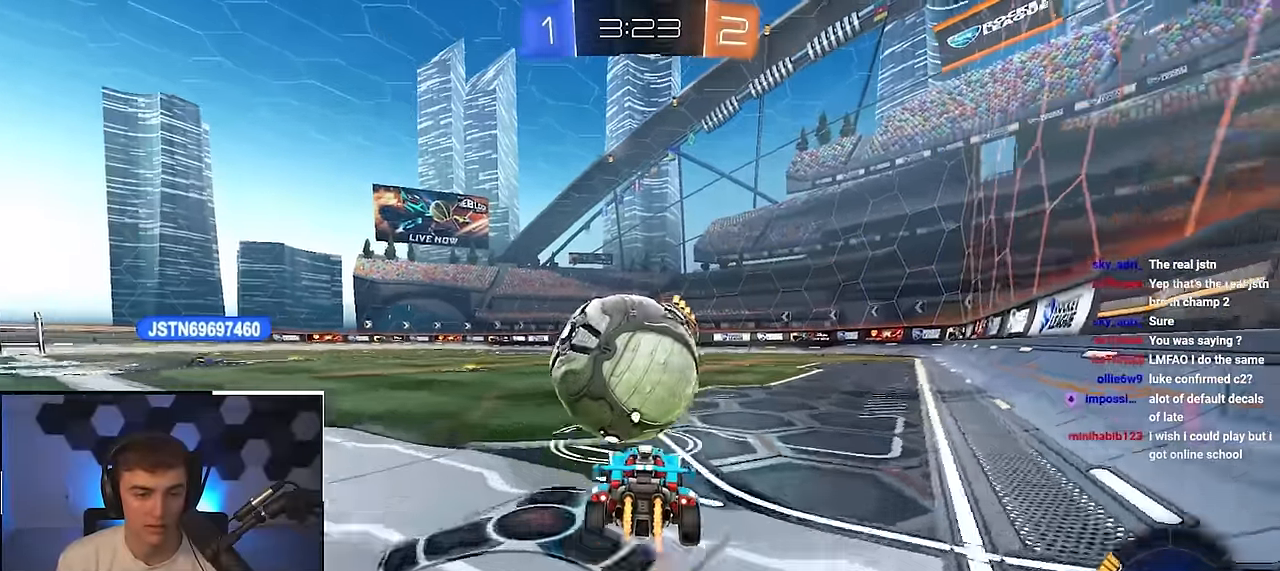
{"buttons": ["L2"], "left_stick": "up-left", "right_stick": "center", "events": [[167, "L2", "up"], [267, "left_stick", "up-right"], [367, "L2", "down"], [450, "left_stick", "up-left"]]}
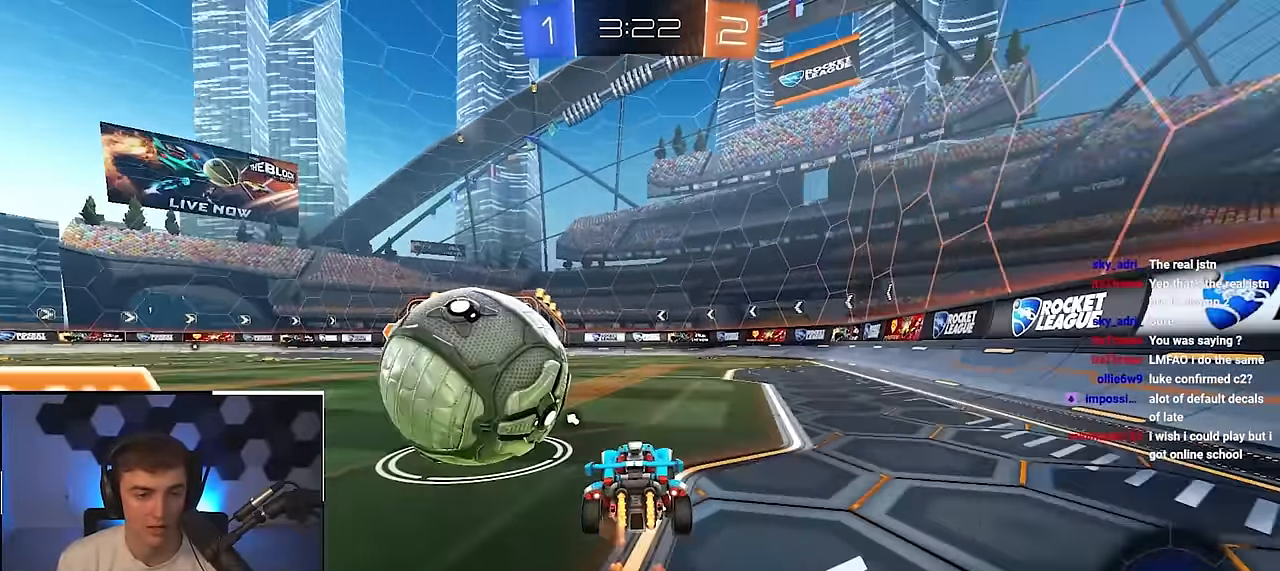
{"buttons": [], "left_stick": "up", "right_stick": "center", "events": [[33, "L2", "up"], [233, "left_stick", "up-right"], [300, "left_stick", "right"], [417, "left_stick", "up"]]}
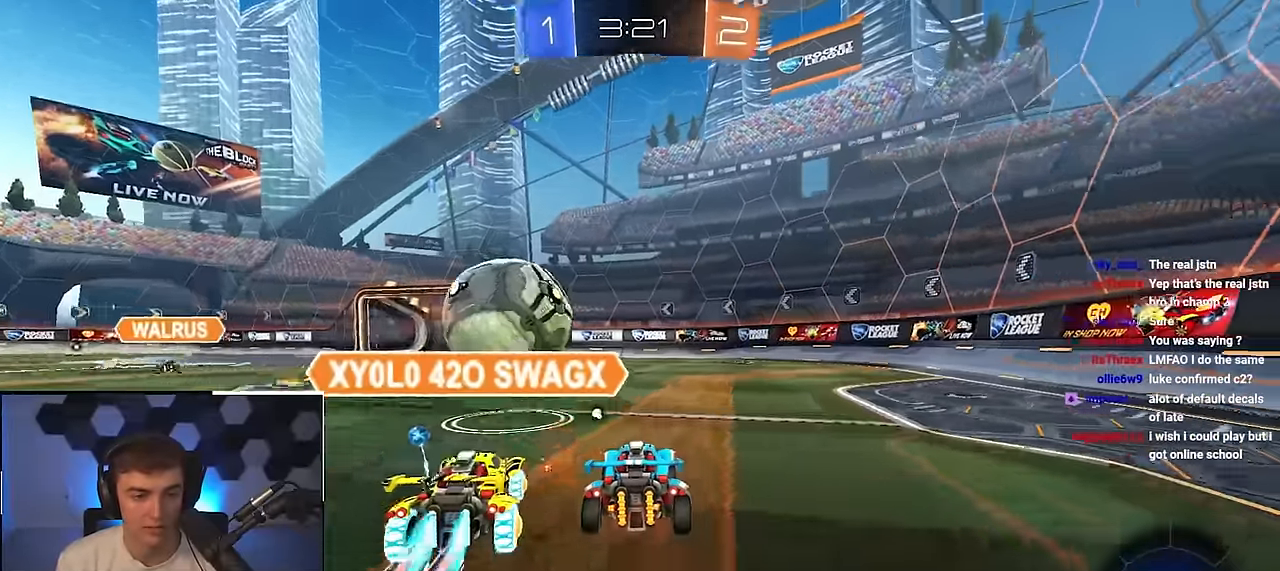
{"buttons": [], "left_stick": "up-right", "right_stick": "center", "events": [[50, "left_stick", "center"], [150, "left_stick", "up-left"], [267, "TRIANGLE", "down"], [300, "left_stick", "center"], [383, "TRIANGLE", "up"], [467, "left_stick", "up-right"]]}